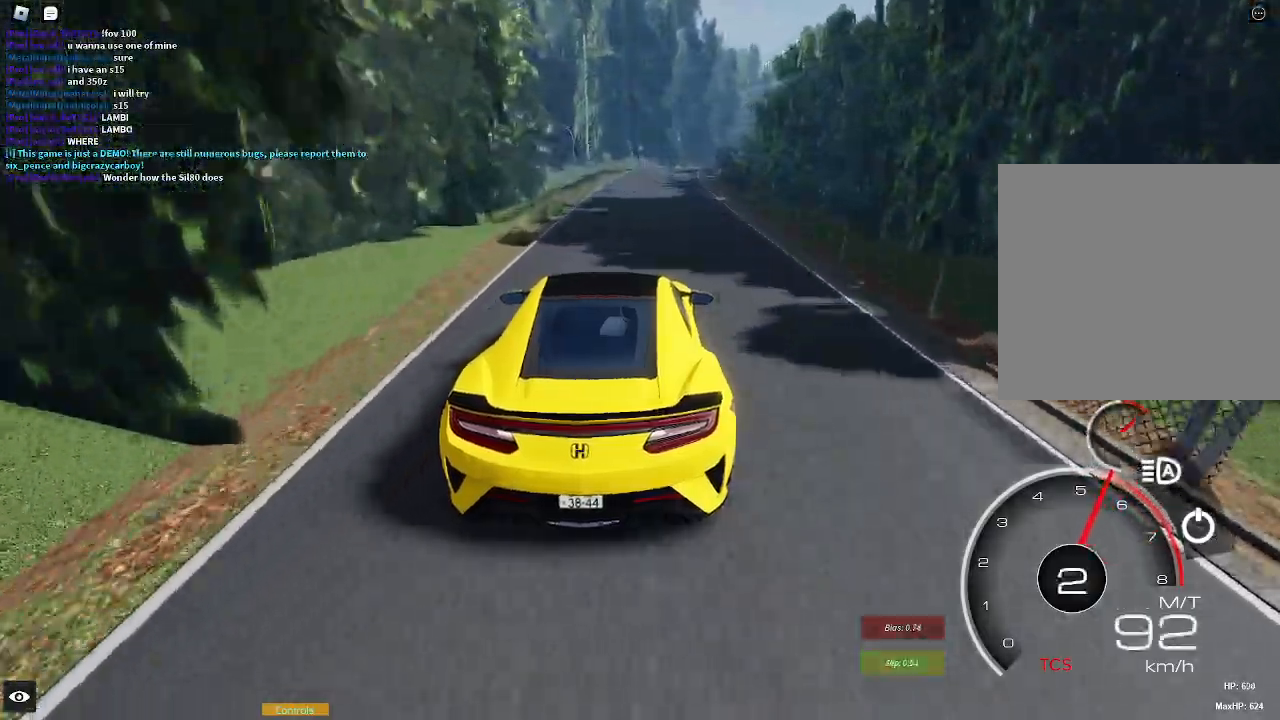
Gameplay with a controller (Xbox layout); each line is a JSON object with the inputs held at the frame after it. "events" lists button and stick changes between this image and that frame as [ms after this image, input, new state], when the widget could be followed in between.
{"buttons": ["R2"], "left_stick": "center", "right_stick": "center", "events": []}
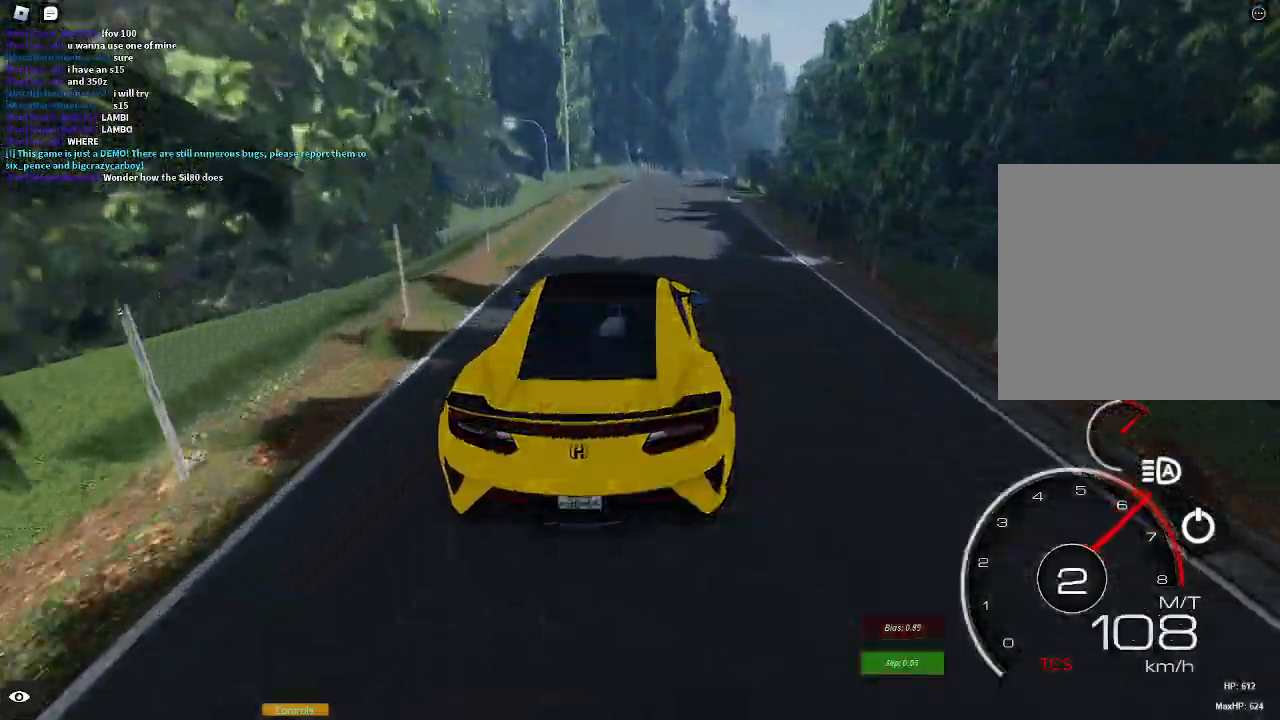
{"buttons": ["R2"], "left_stick": "center", "right_stick": "center", "events": []}
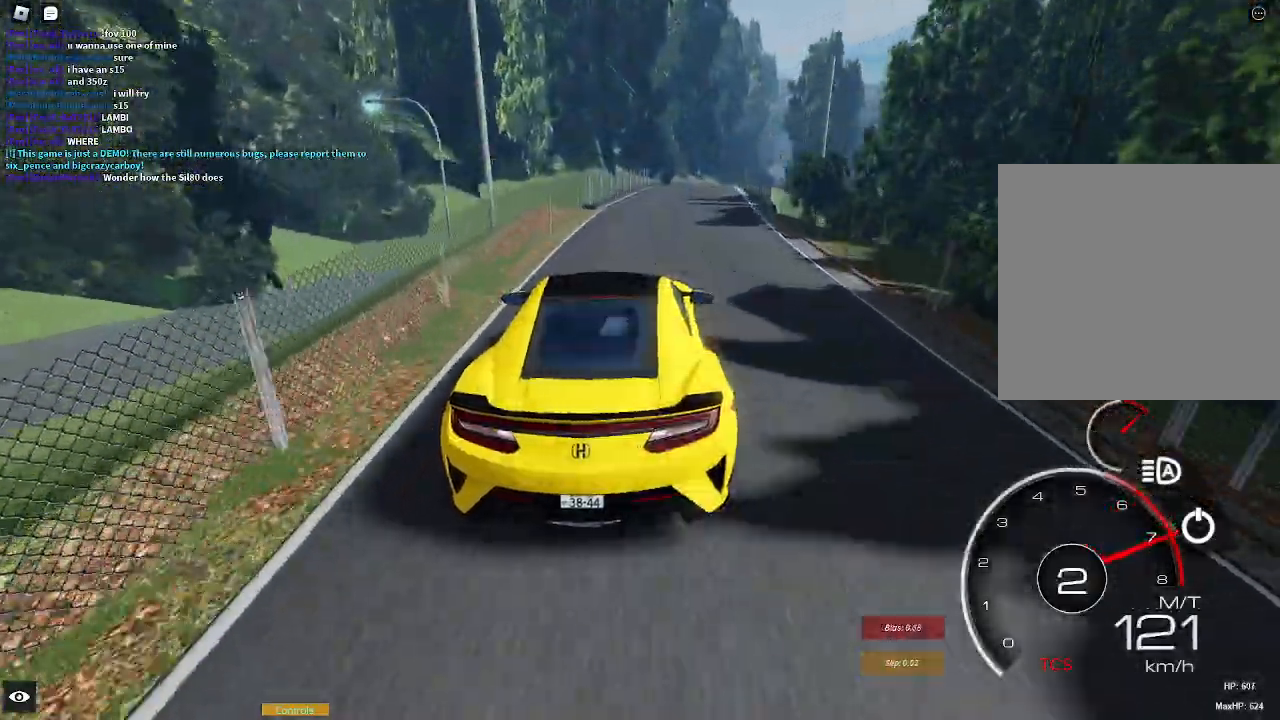
{"buttons": ["R2"], "left_stick": "center", "right_stick": "center", "events": [[50, "L1", "down"], [50, "left_stick", "right"], [100, "X", "down"], [183, "L1", "up"], [183, "X", "up"], [217, "left_stick", "center"]]}
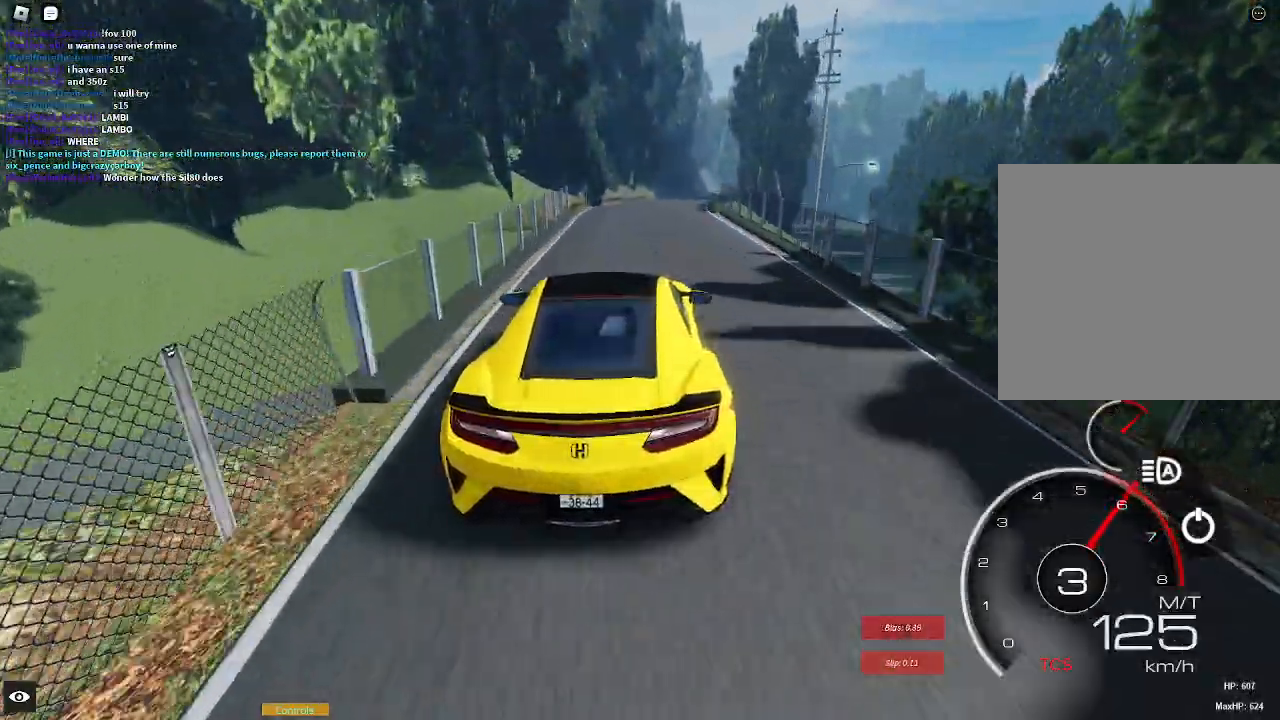
{"buttons": ["R2"], "left_stick": "center", "right_stick": "center", "events": [[50, "left_stick", "right"], [183, "left_stick", "center"], [300, "left_stick", "right"], [450, "left_stick", "center"]]}
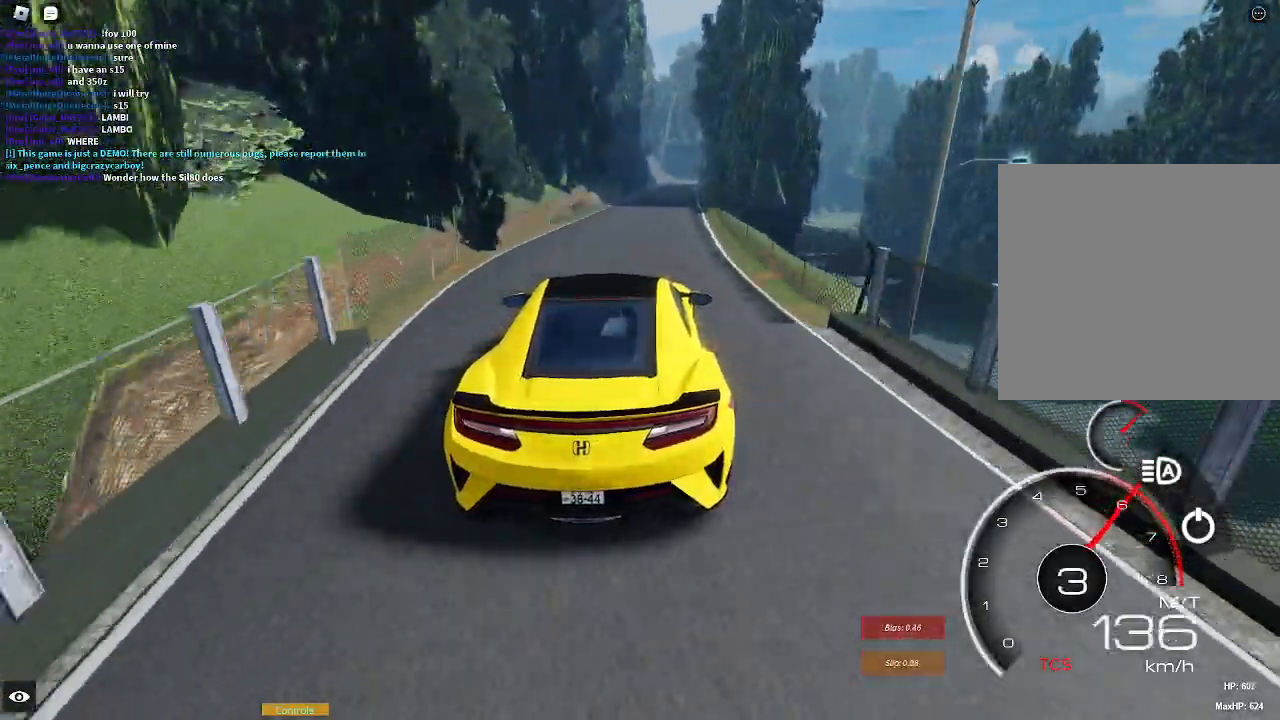
{"buttons": ["R2"], "left_stick": "center", "right_stick": "center", "events": [[400, "left_stick", "left"], [483, "left_stick", "center"]]}
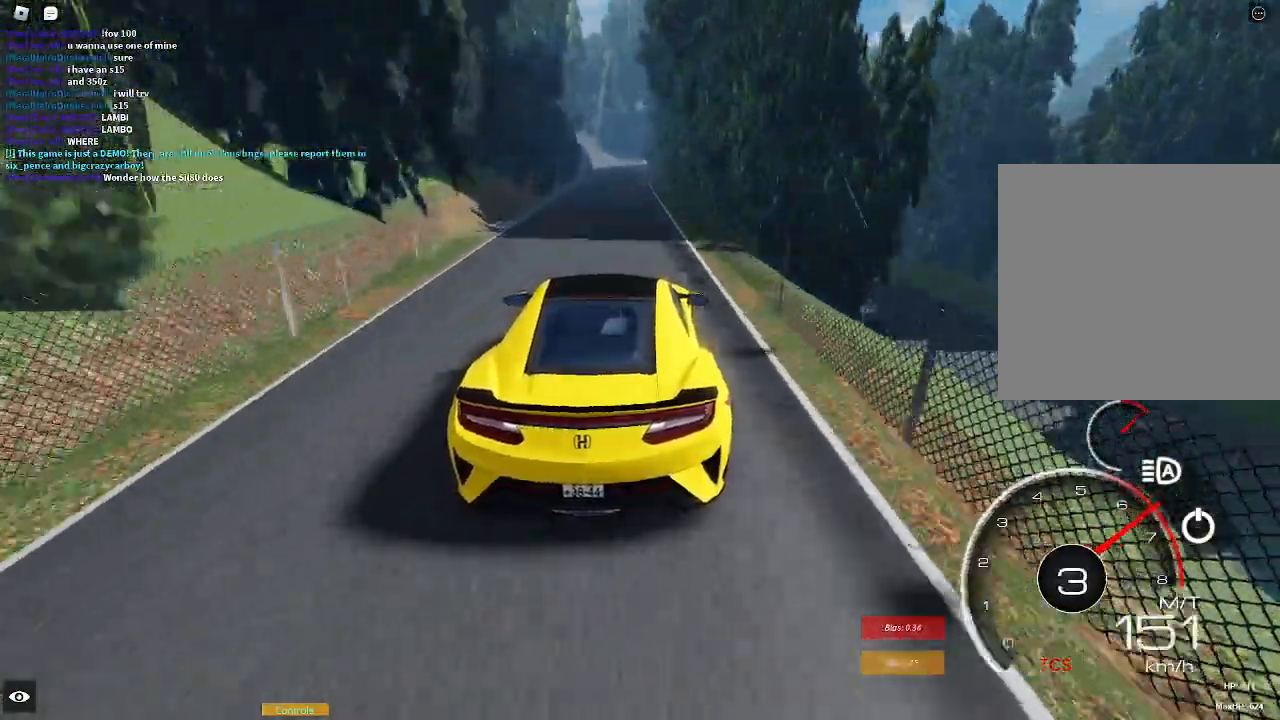
{"buttons": ["L1", "R2"], "left_stick": "center", "right_stick": "center", "events": [[467, "L1", "down"]]}
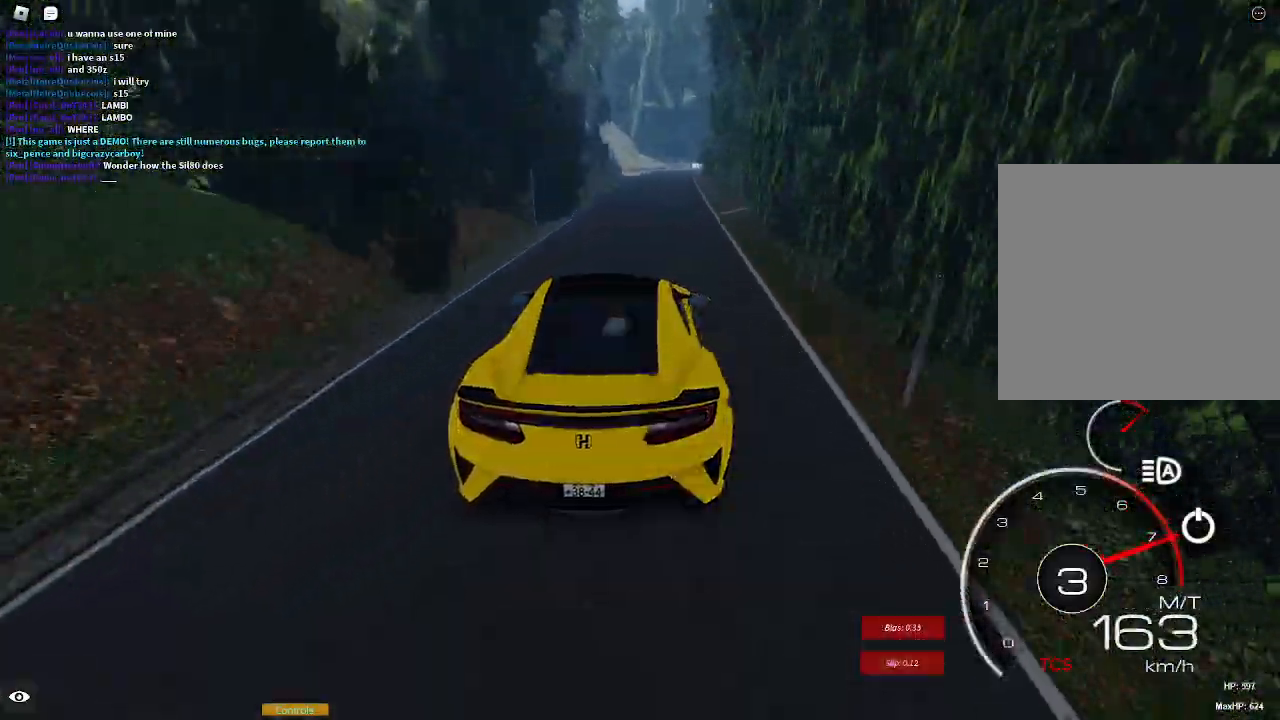
{"buttons": ["R2"], "left_stick": "center", "right_stick": "center", "events": [[17, "X", "down"], [67, "L1", "up"], [83, "X", "up"]]}
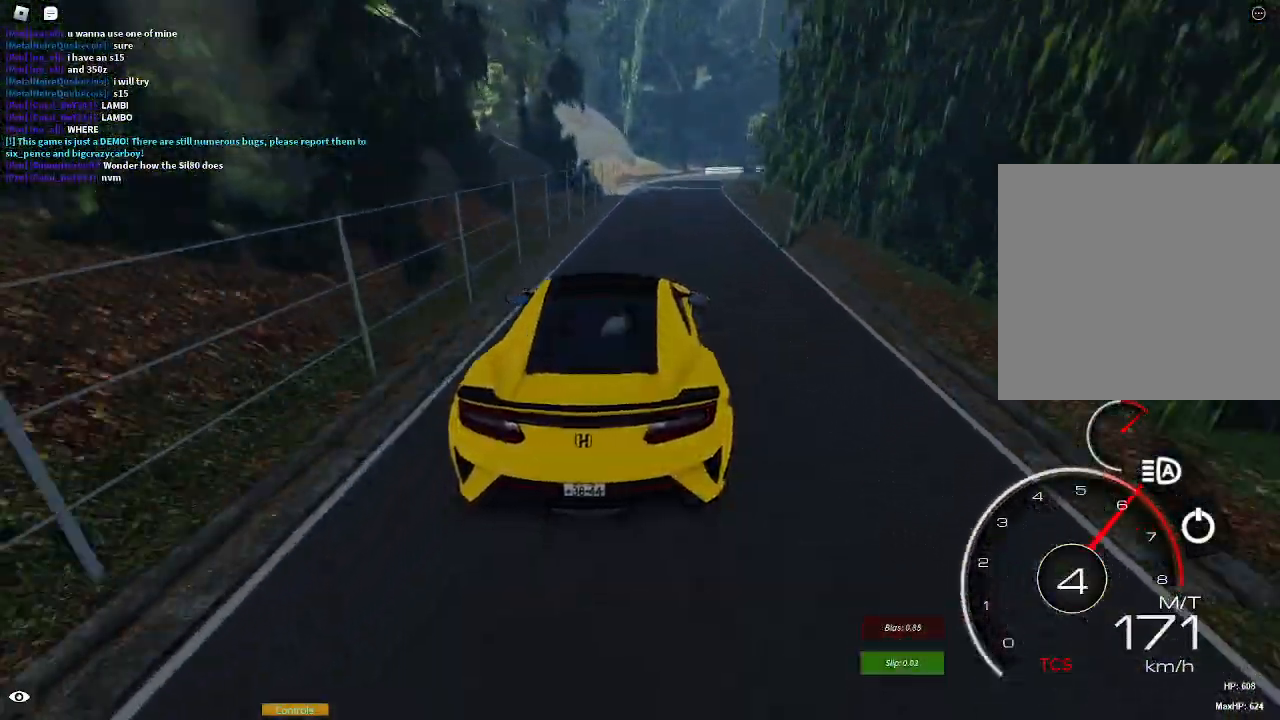
{"buttons": ["L2", "R1"], "left_stick": "right", "right_stick": "center", "events": [[17, "L2", "down"], [17, "R2", "up"], [117, "left_stick", "right"], [367, "R1", "down"]]}
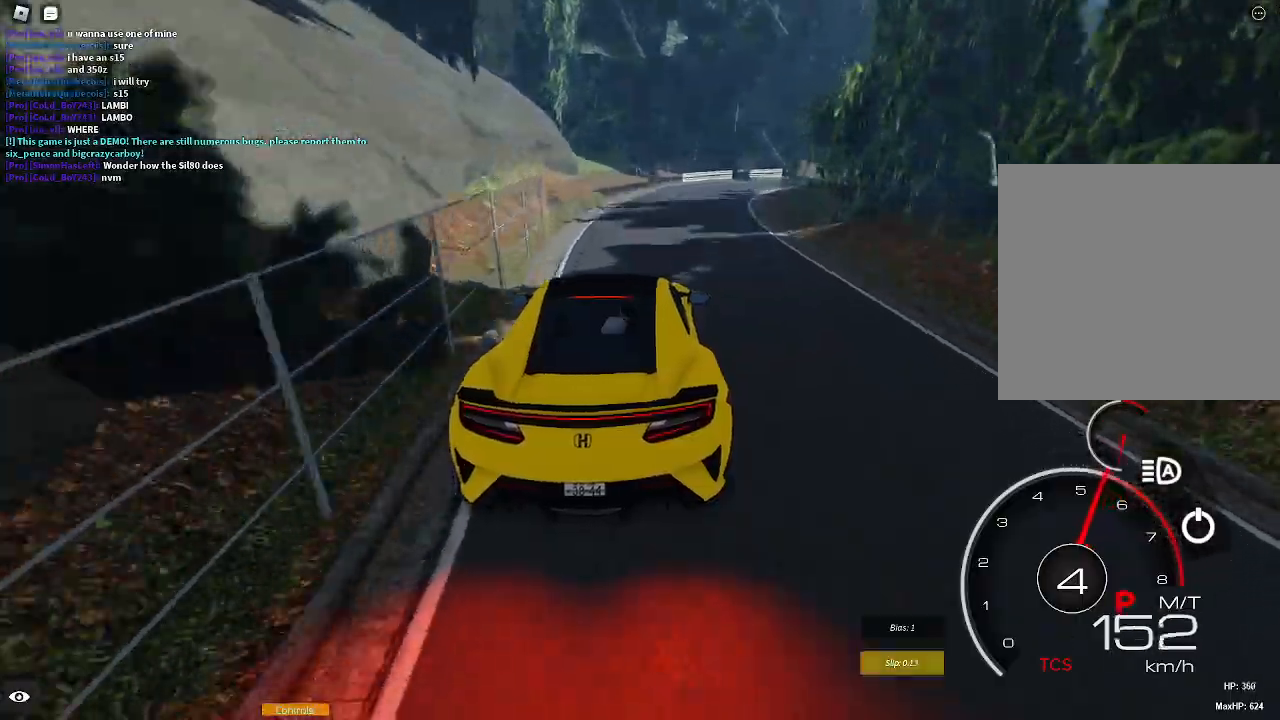
{"buttons": [], "left_stick": "right", "right_stick": "center", "events": [[17, "R1", "up"], [100, "L2", "up"], [217, "L1", "down"], [283, "A", "down"], [367, "A", "up"], [400, "L1", "up"]]}
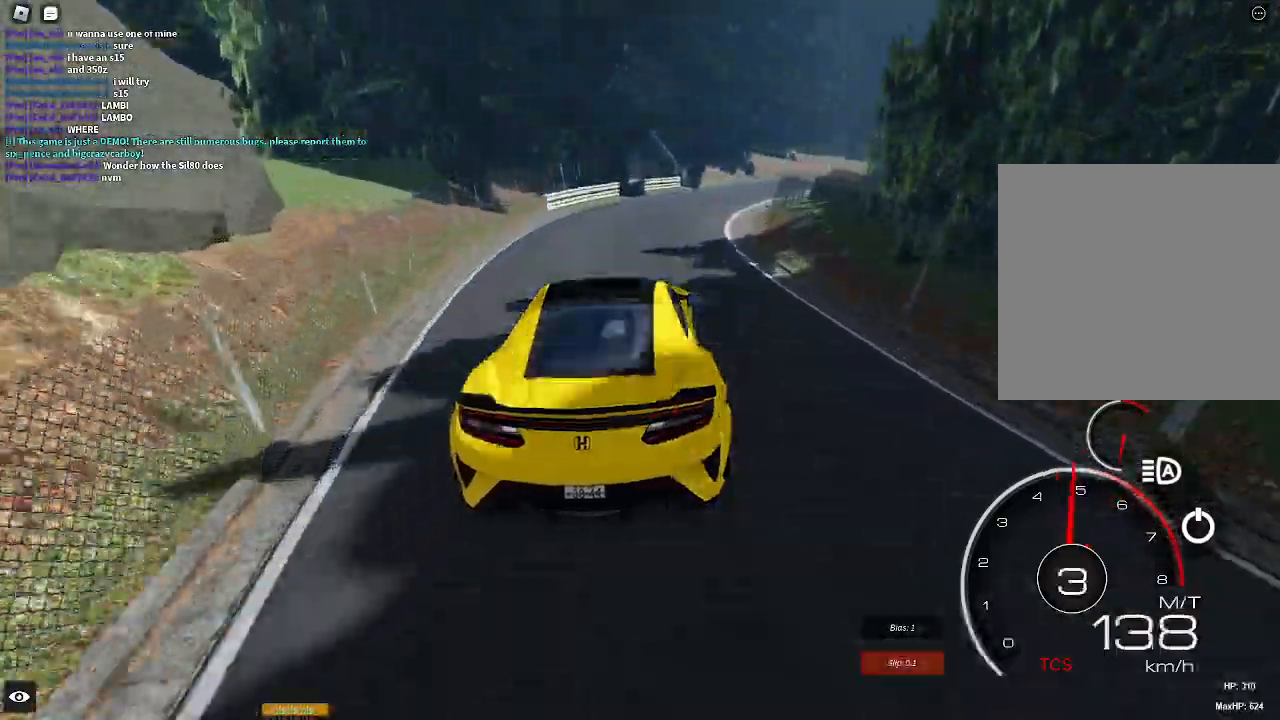
{"buttons": ["R2"], "left_stick": "right", "right_stick": "center", "events": [[17, "L2", "down"], [100, "R1", "down"], [167, "R1", "up"], [200, "L2", "up"], [450, "R2", "down"]]}
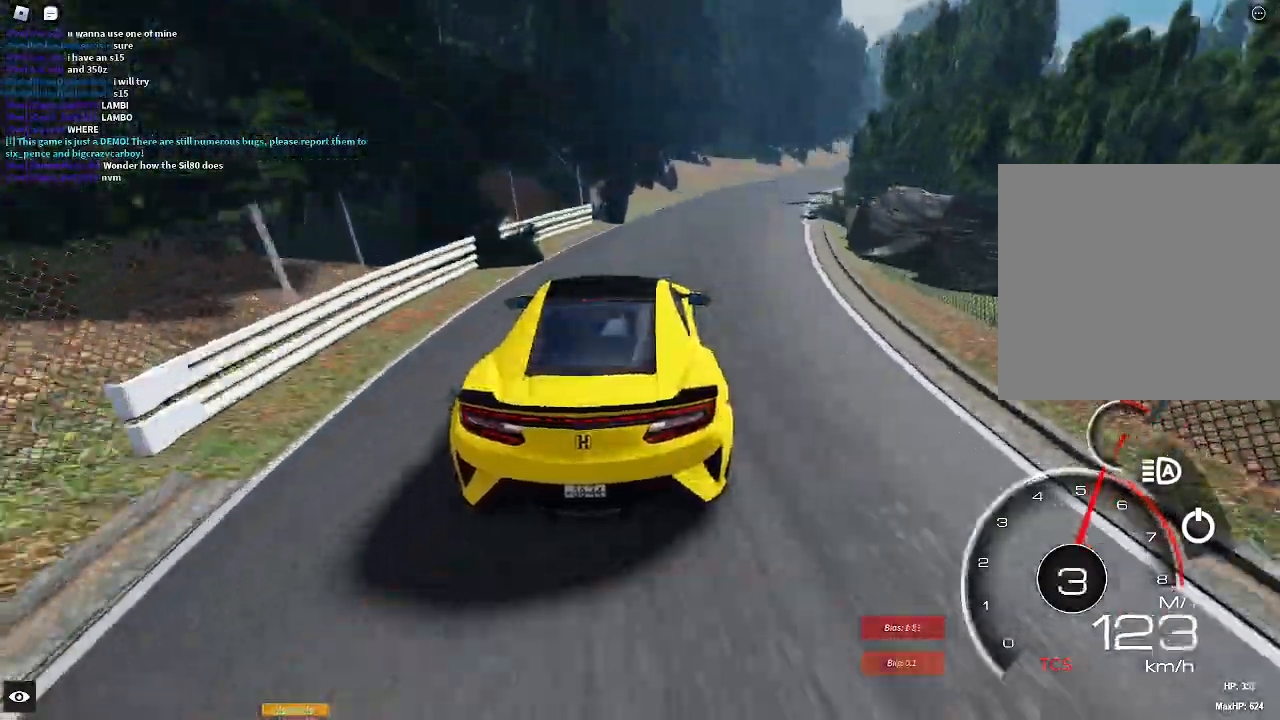
{"buttons": ["R2"], "left_stick": "center", "right_stick": "center", "events": [[367, "left_stick", "center"]]}
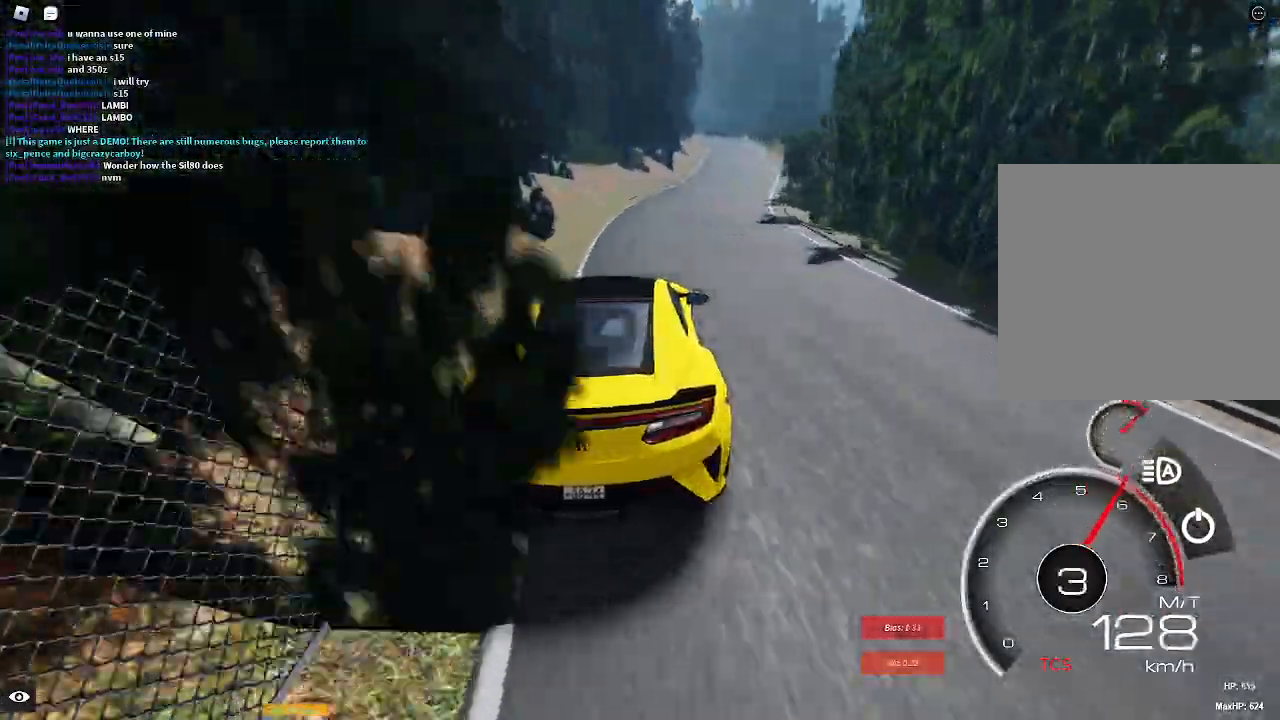
{"buttons": ["R2"], "left_stick": "right", "right_stick": "center", "events": [[483, "left_stick", "right"]]}
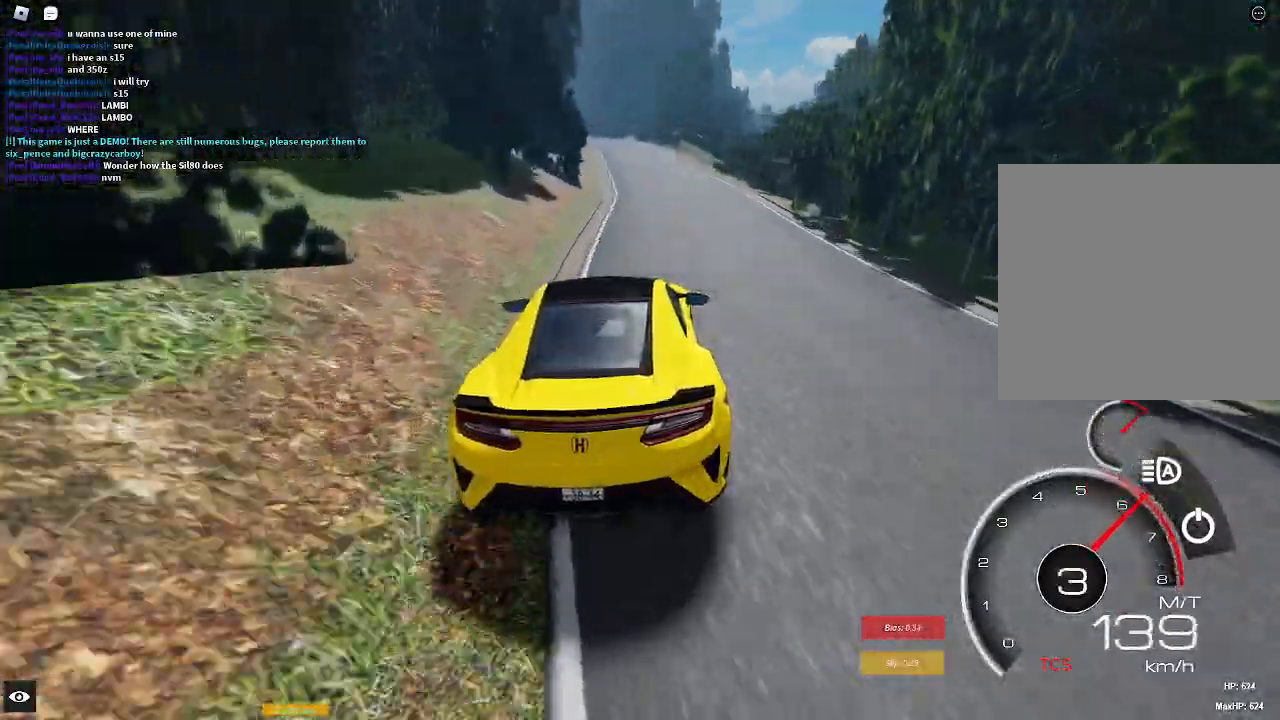
{"buttons": ["R2"], "left_stick": "left", "right_stick": "center", "events": [[100, "left_stick", "center"], [350, "left_stick", "left"]]}
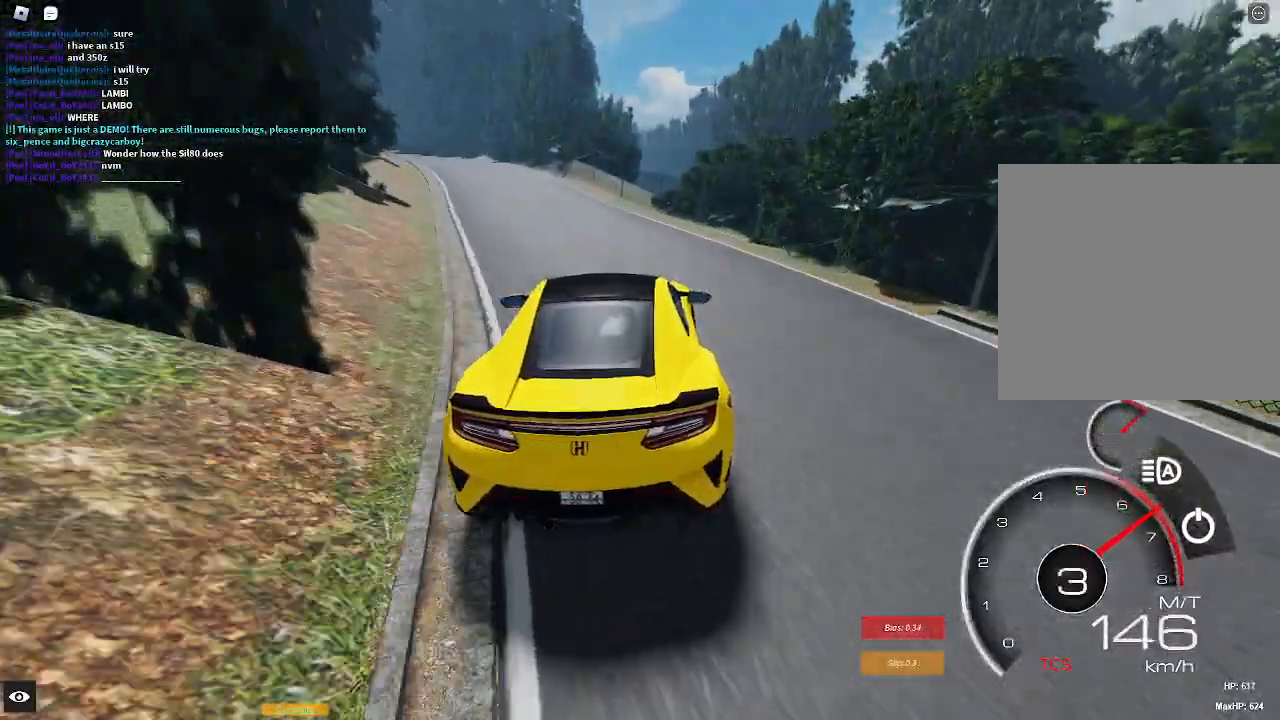
{"buttons": ["R2"], "left_stick": "center", "right_stick": "center", "events": [[250, "left_stick", "center"]]}
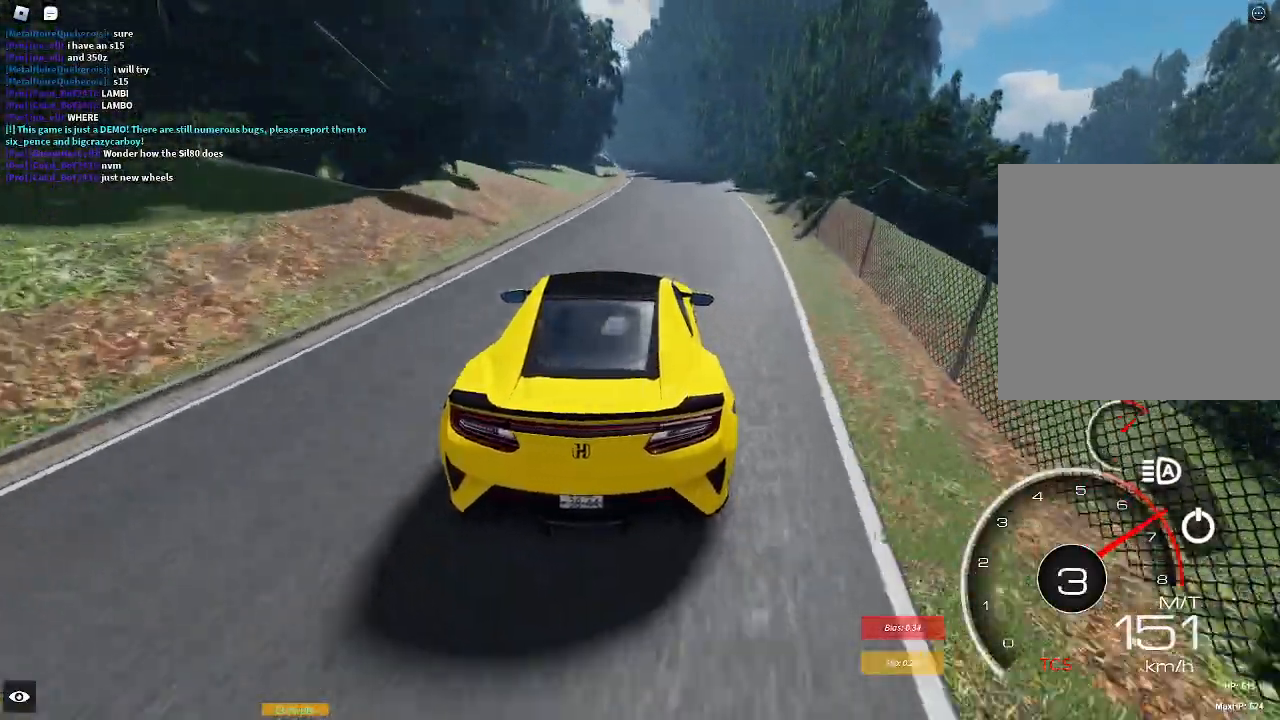
{"buttons": ["R2"], "left_stick": "right", "right_stick": "center", "events": [[33, "R2", "up"], [33, "left_stick", "right"], [150, "R2", "down"], [300, "left_stick", "center"], [417, "left_stick", "right"]]}
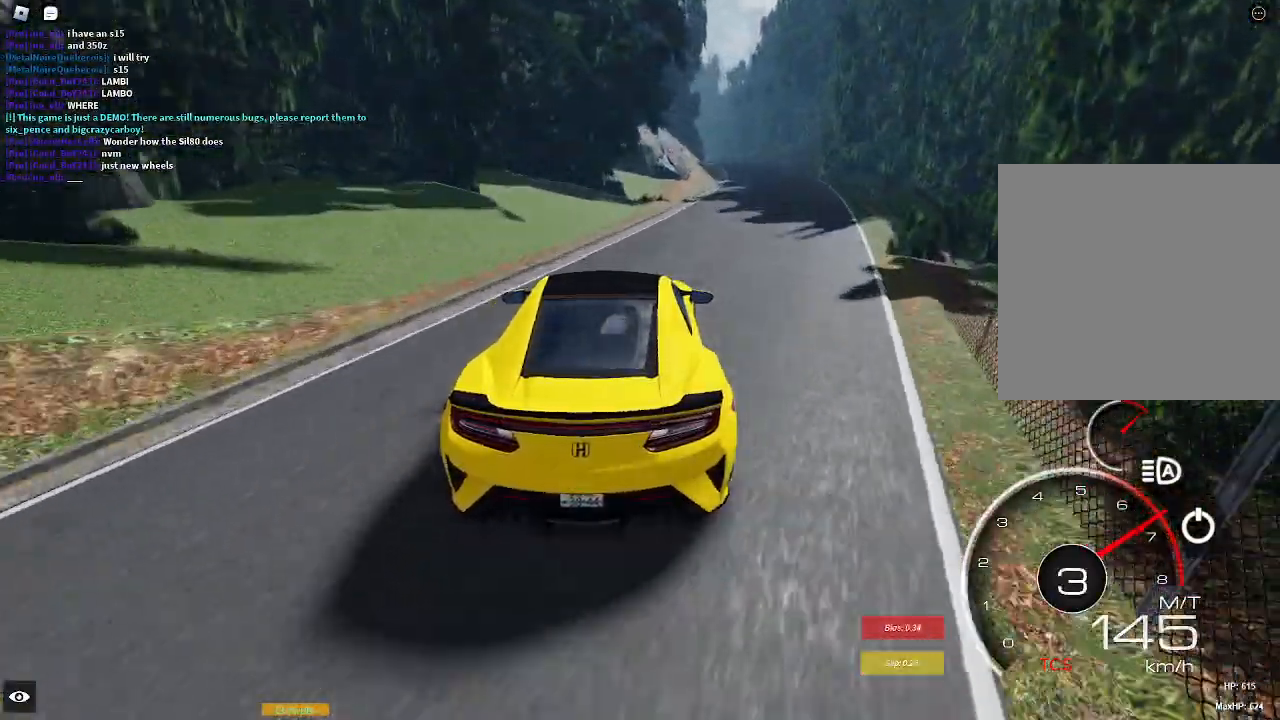
{"buttons": [], "left_stick": "down-left", "right_stick": "center", "events": [[167, "left_stick", "center"], [300, "left_stick", "down-left"], [500, "R2", "up"]]}
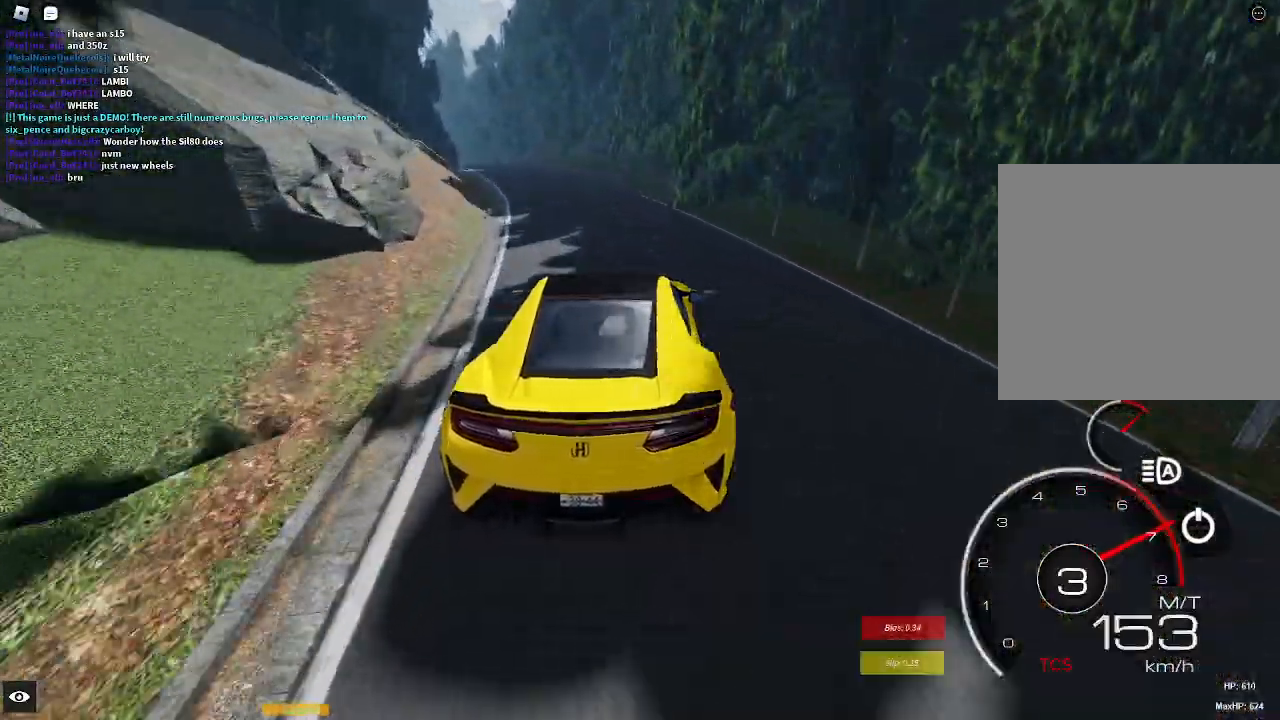
{"buttons": ["R2"], "left_stick": "center", "right_stick": "center", "events": [[67, "left_stick", "center"], [100, "R2", "down"], [250, "left_stick", "down-left"], [383, "left_stick", "center"]]}
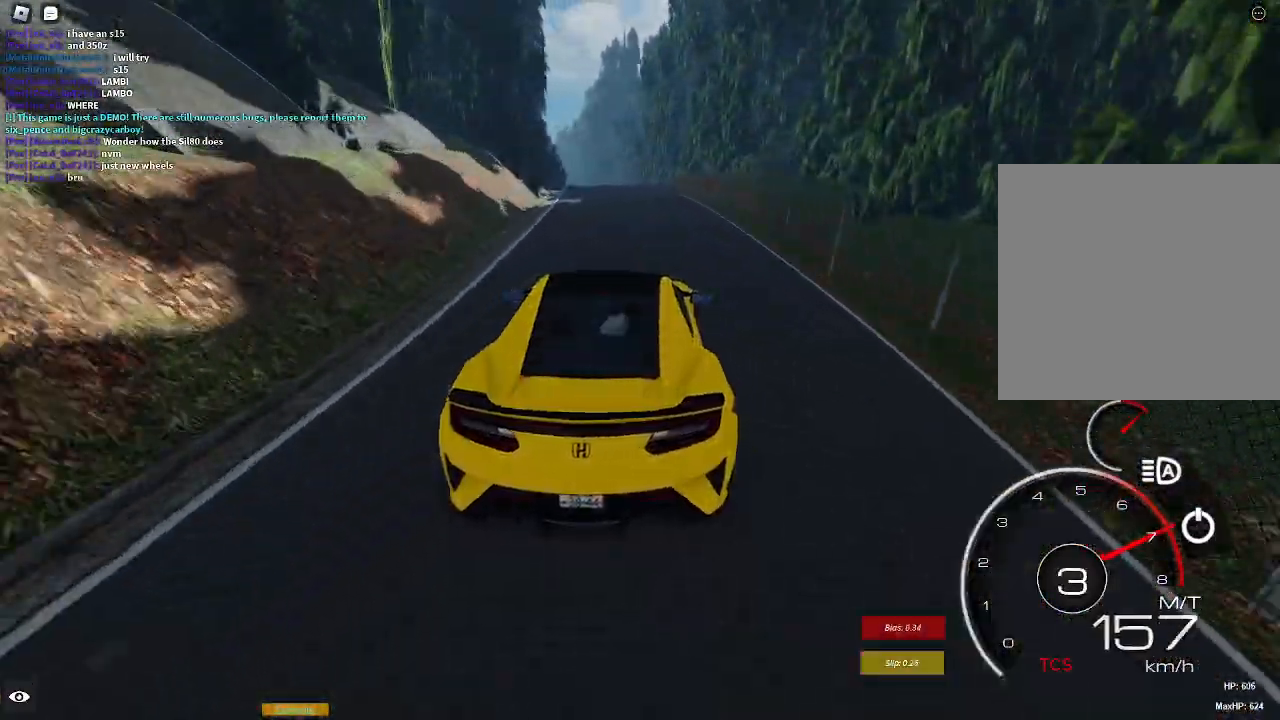
{"buttons": ["L1", "R2"], "left_stick": "center", "right_stick": "center", "events": [[183, "left_stick", "left"], [267, "left_stick", "center"], [467, "L1", "down"]]}
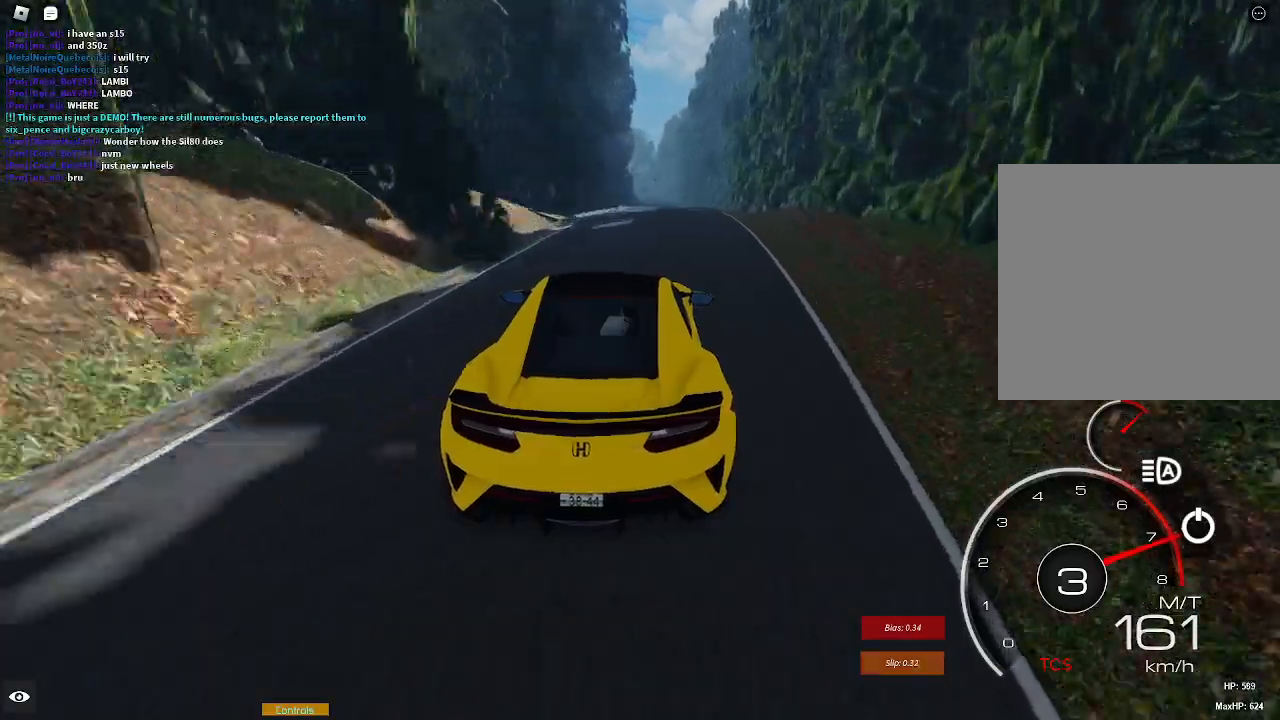
{"buttons": ["R2"], "left_stick": "center", "right_stick": "center", "events": [[17, "X", "down"], [33, "left_stick", "right"], [83, "L1", "up"], [83, "X", "up"], [133, "left_stick", "center"], [350, "left_stick", "left"], [433, "left_stick", "center"]]}
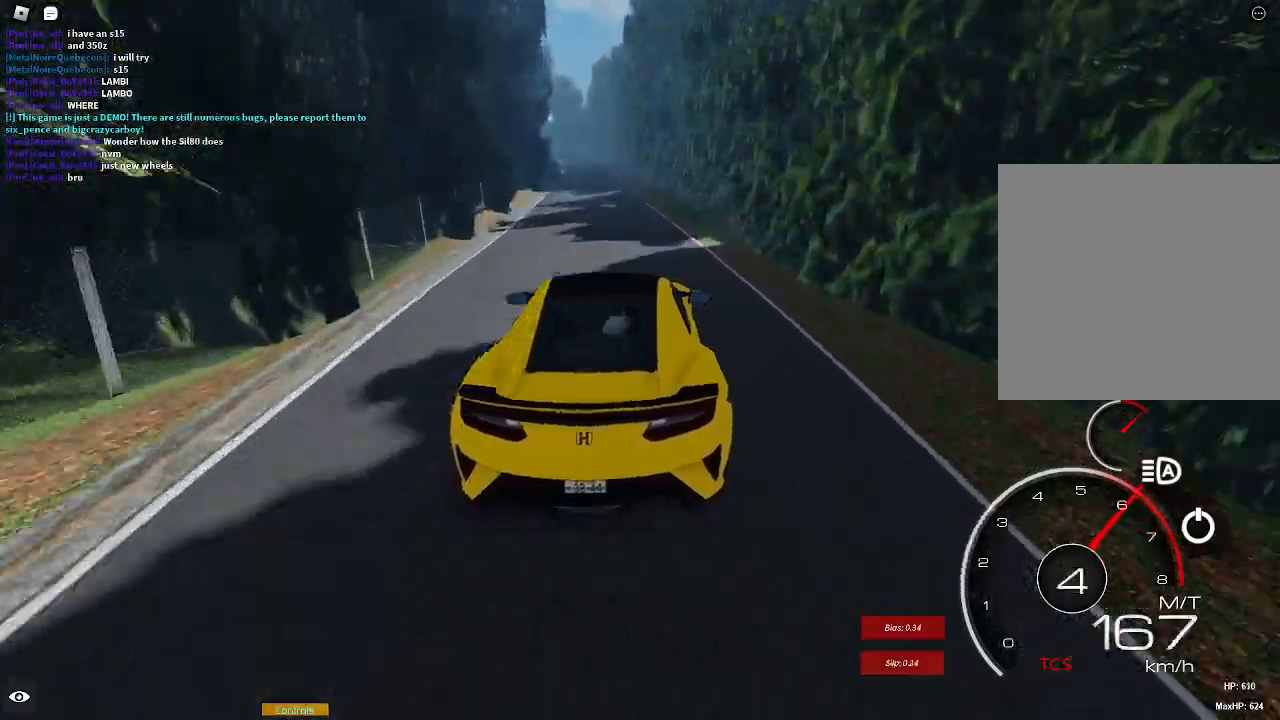
{"buttons": ["R2"], "left_stick": "center", "right_stick": "center", "events": [[117, "left_stick", "left"], [217, "left_stick", "center"]]}
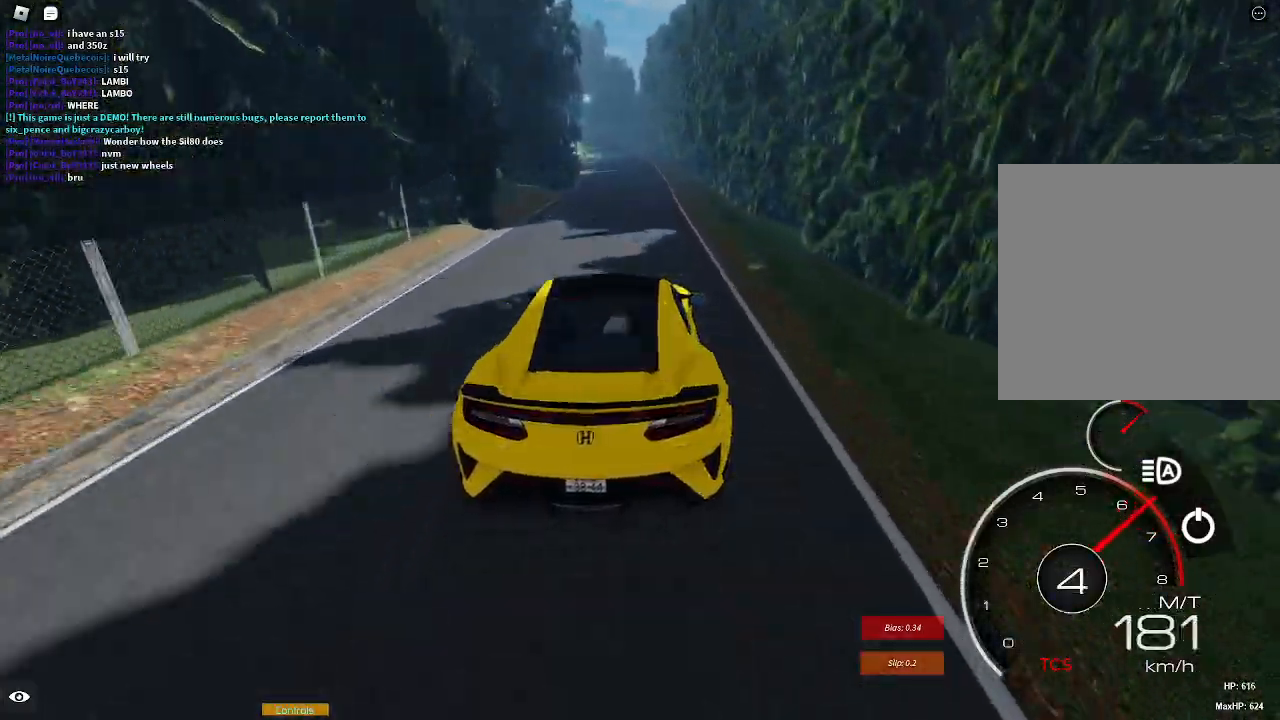
{"buttons": ["R2"], "left_stick": "center", "right_stick": "center", "events": []}
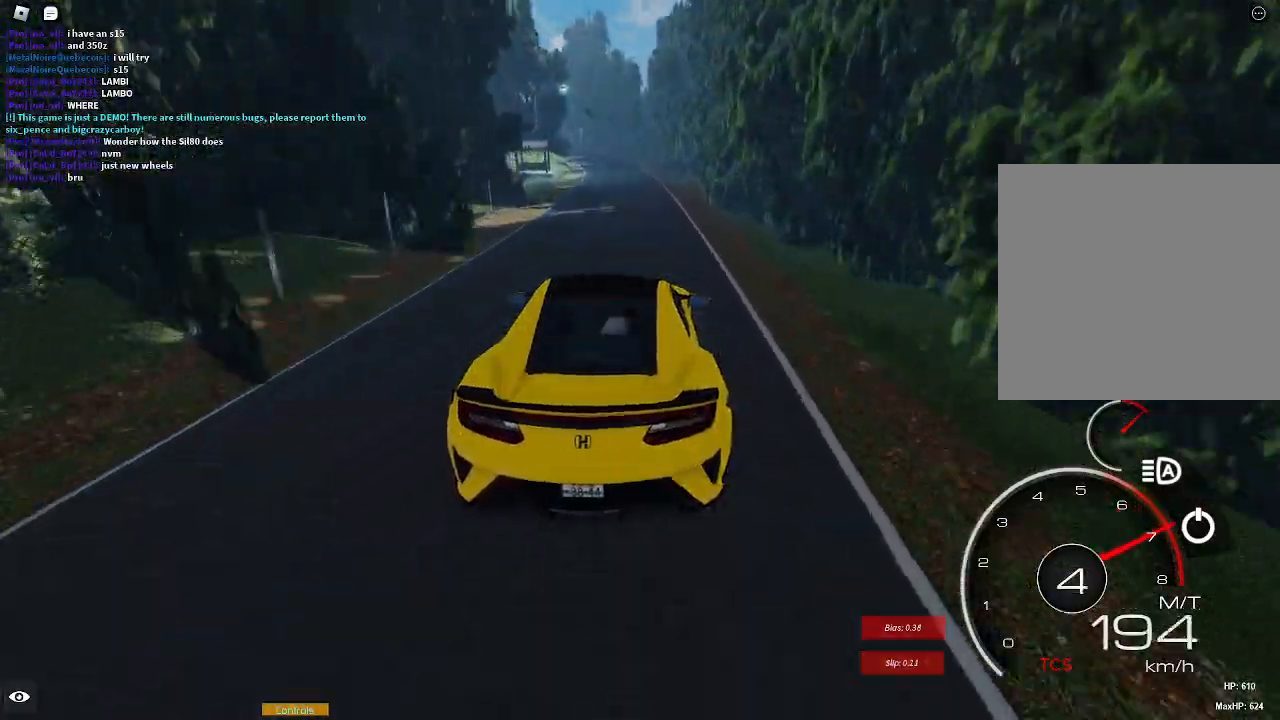
{"buttons": ["R2"], "left_stick": "center", "right_stick": "center", "events": []}
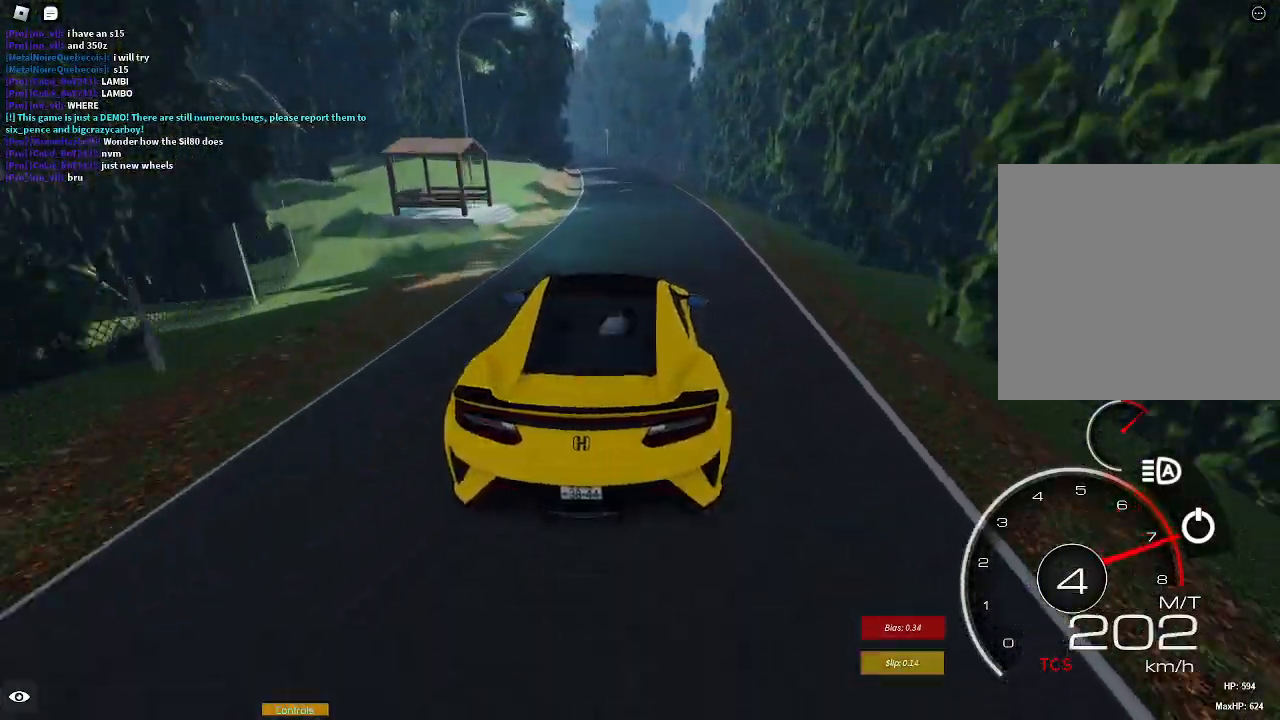
{"buttons": ["R2"], "left_stick": "center", "right_stick": "center", "events": [[233, "L1", "down"], [267, "X", "down"], [317, "L1", "up"], [317, "X", "up"]]}
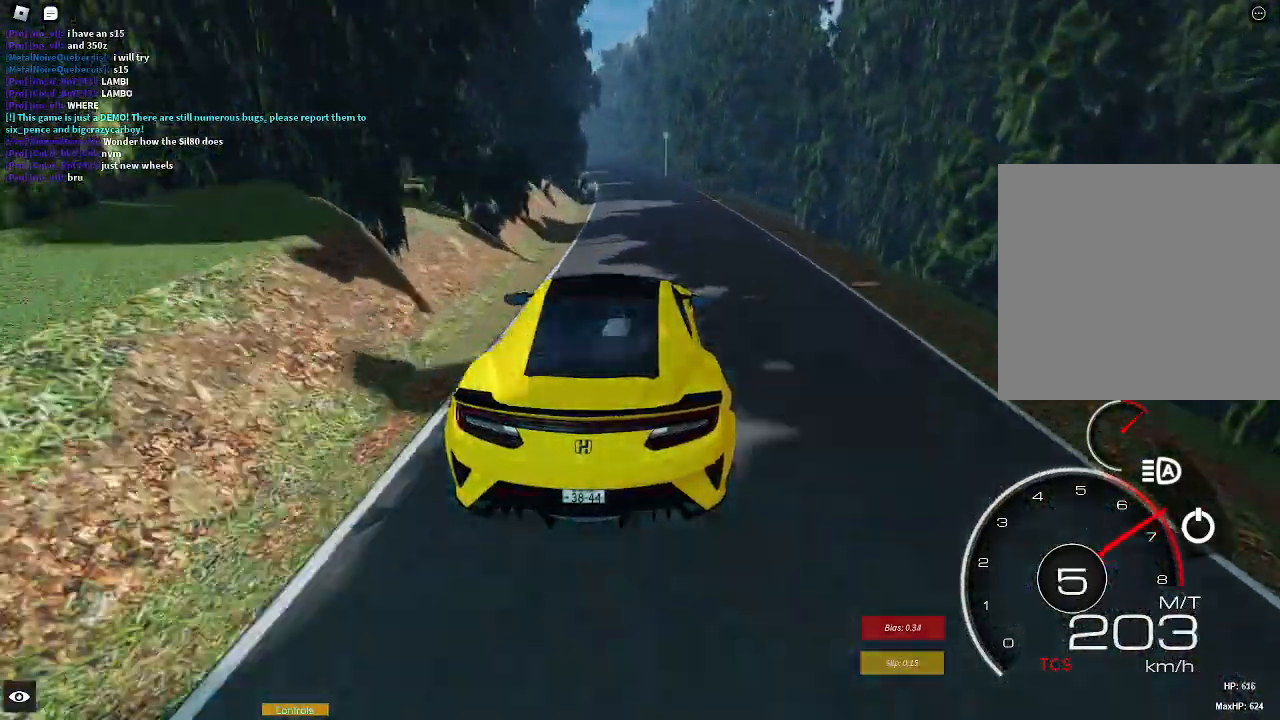
{"buttons": ["R2"], "left_stick": "left", "right_stick": "center", "events": [[133, "left_stick", "left"]]}
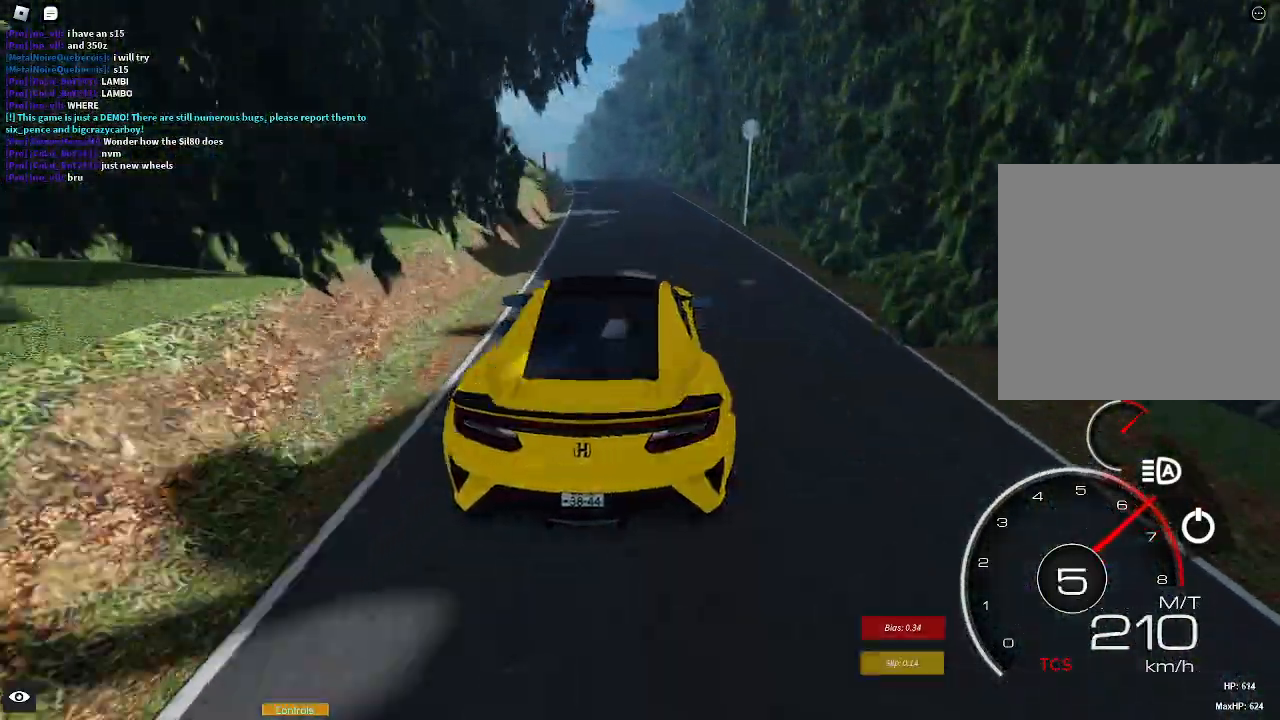
{"buttons": ["R2"], "left_stick": "center", "right_stick": "center", "events": [[383, "left_stick", "center"]]}
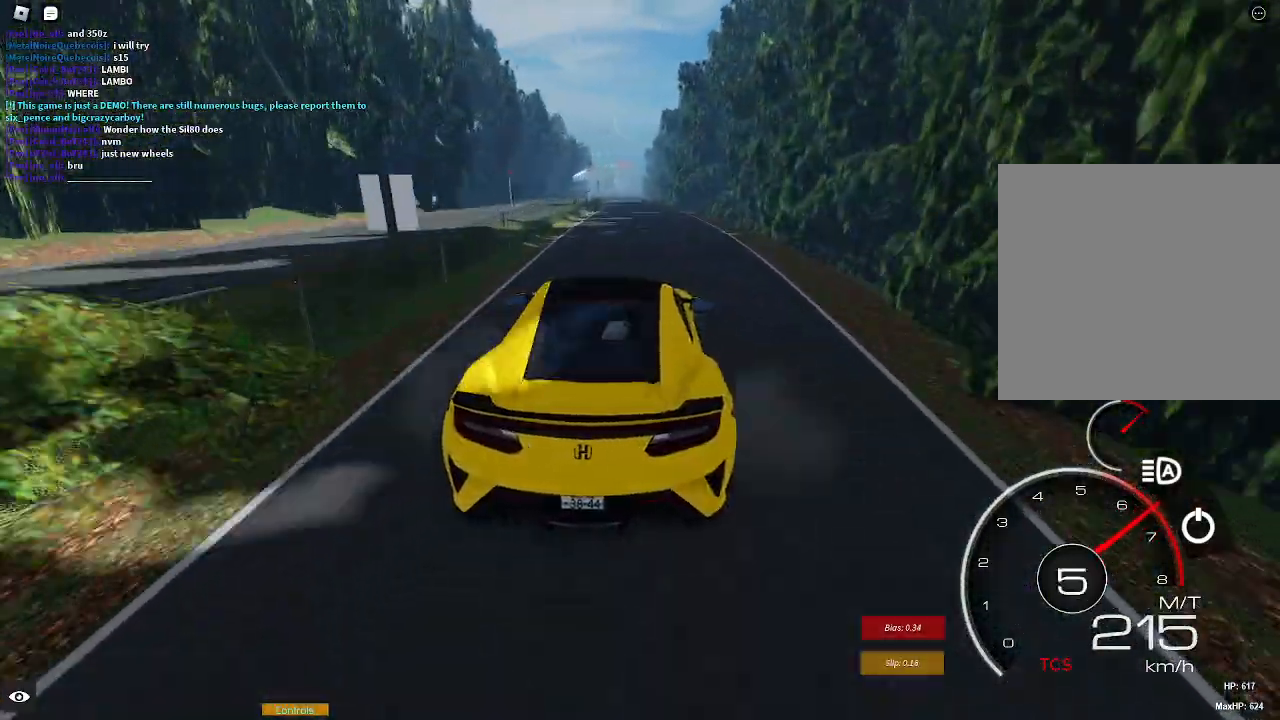
{"buttons": ["R2"], "left_stick": "center", "right_stick": "center", "events": [[83, "left_stick", "right"], [200, "left_stick", "center"]]}
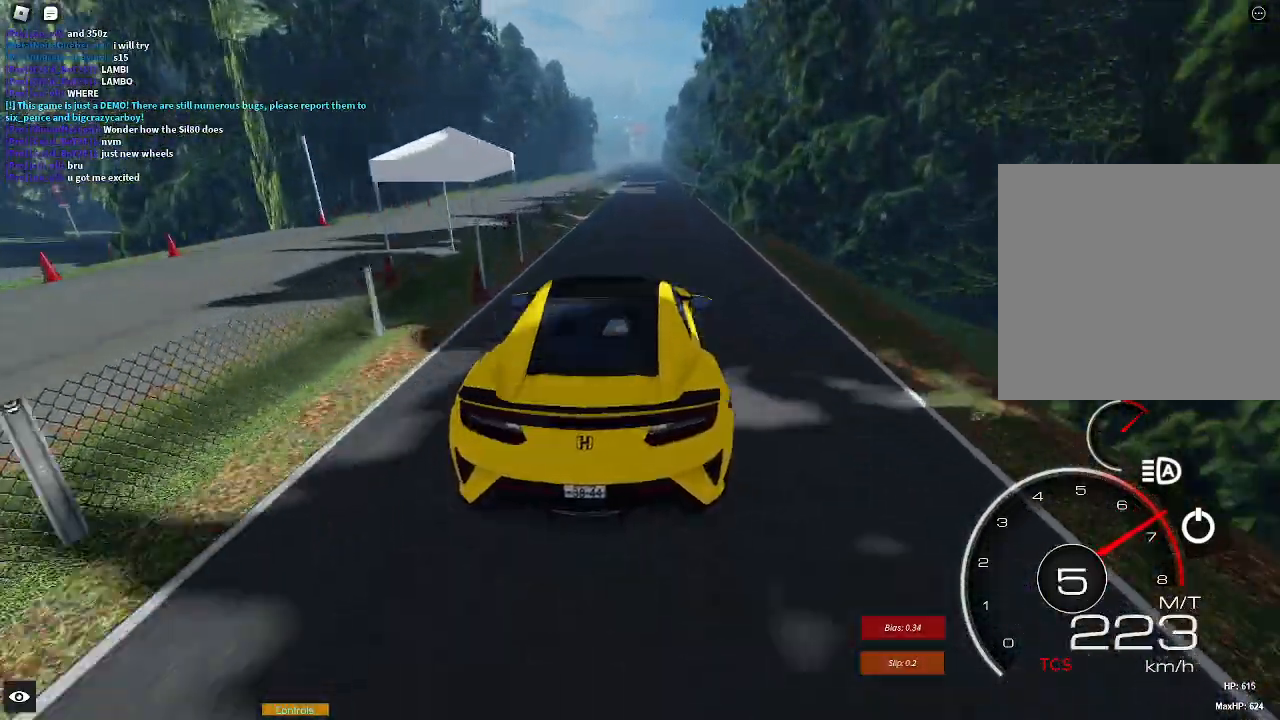
{"buttons": ["R2"], "left_stick": "center", "right_stick": "center", "events": [[150, "left_stick", "right"], [217, "left_stick", "center"]]}
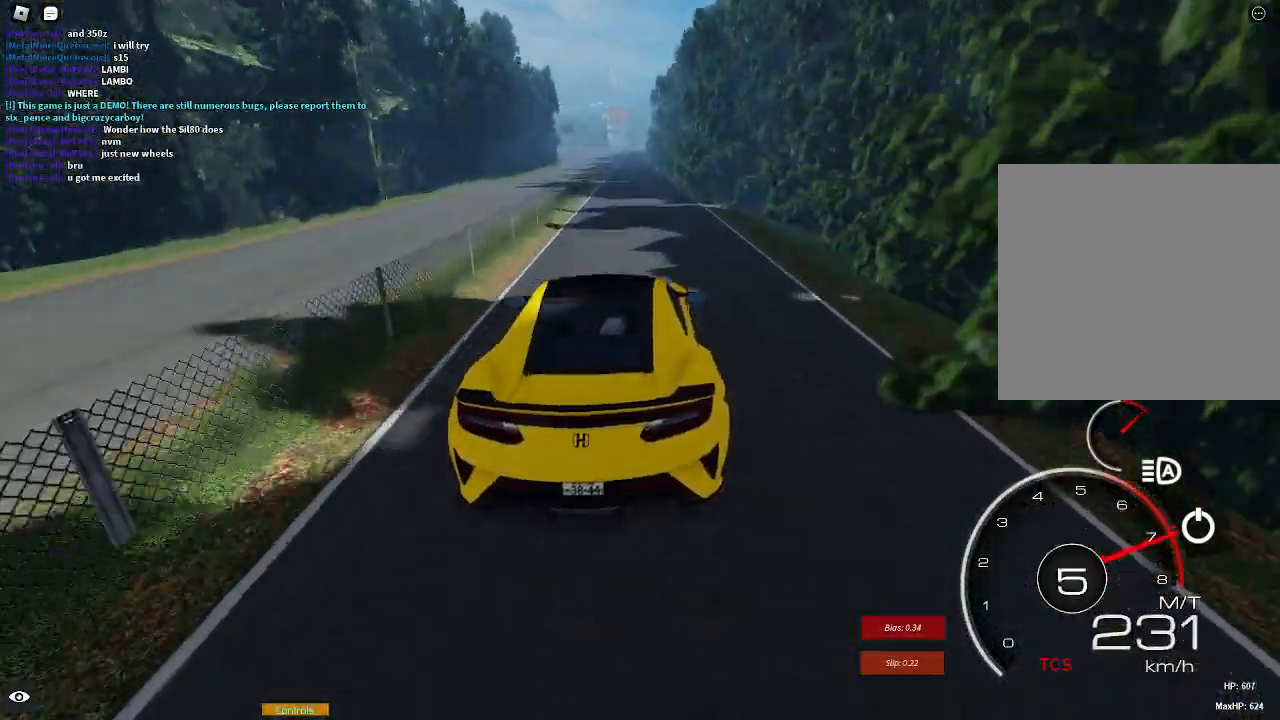
{"buttons": ["R2"], "left_stick": "center", "right_stick": "center", "events": []}
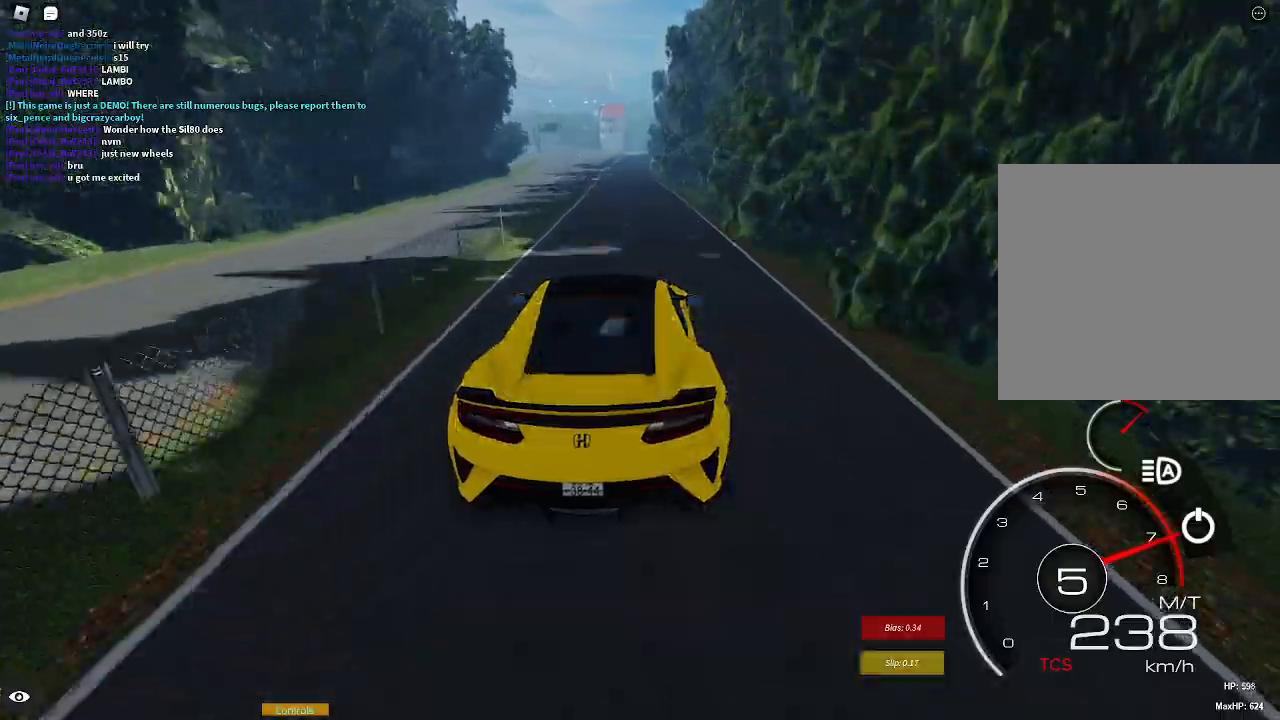
{"buttons": ["R2"], "left_stick": "center", "right_stick": "center", "events": [[267, "L1", "down"], [300, "X", "down"], [350, "L1", "up"], [350, "X", "up"]]}